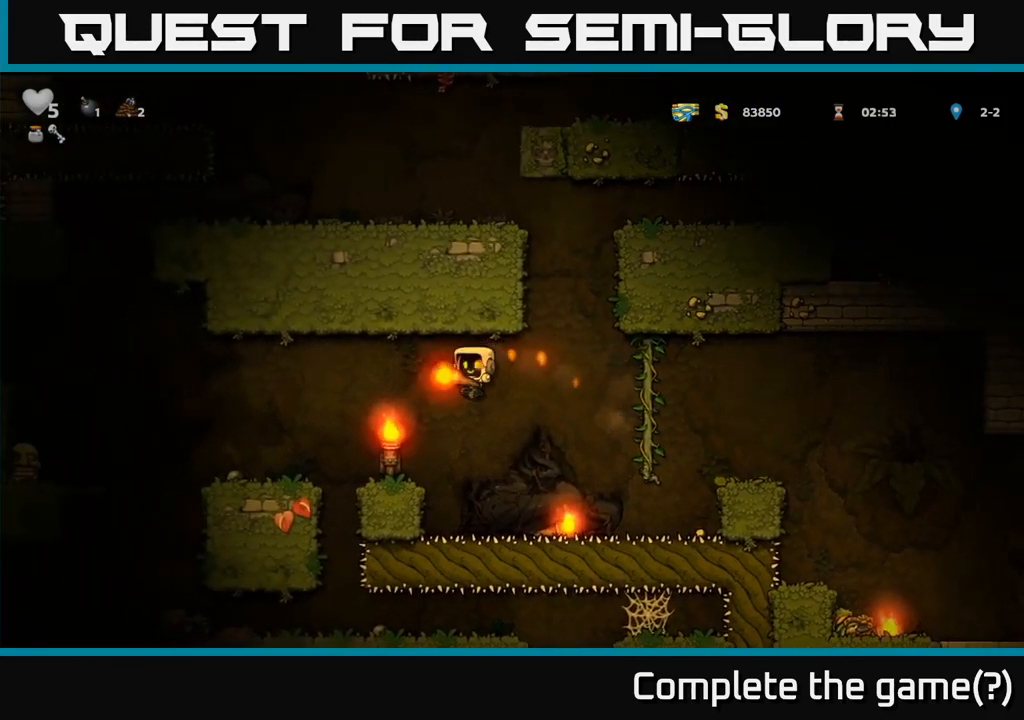
Gameplay with a controller (Xbox layout); each line is a JSON object with the inputs held at the frame after it (dt_ms = milliseconds from this image to that frame). "events" lists button and stick changes between this image and that frame as [ms after this image, input, new state], when the widget could be followed in between. Not read: right_stick.
{"dt_ms": 500, "buttons": [], "left_stick": "left", "events": [[117, "A", "up"], [233, "A", "down"], [333, "A", "up"]]}
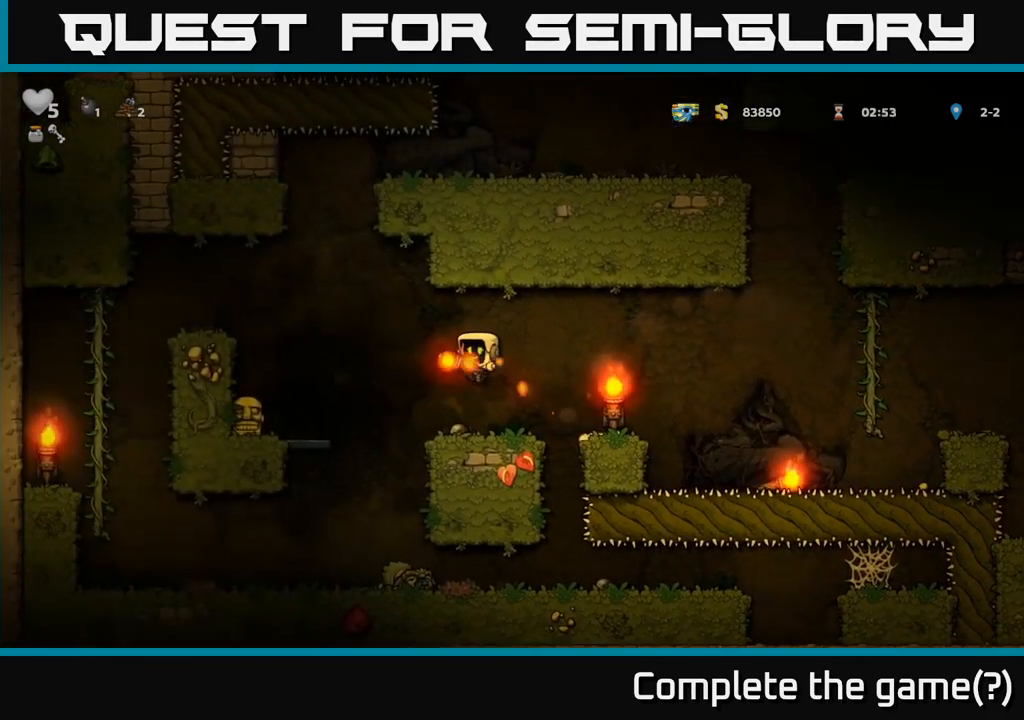
{"dt_ms": 516, "buttons": [], "left_stick": "left", "events": [[17, "left_stick", "center"], [233, "left_stick", "left"], [383, "A", "down"], [499, "A", "up"]]}
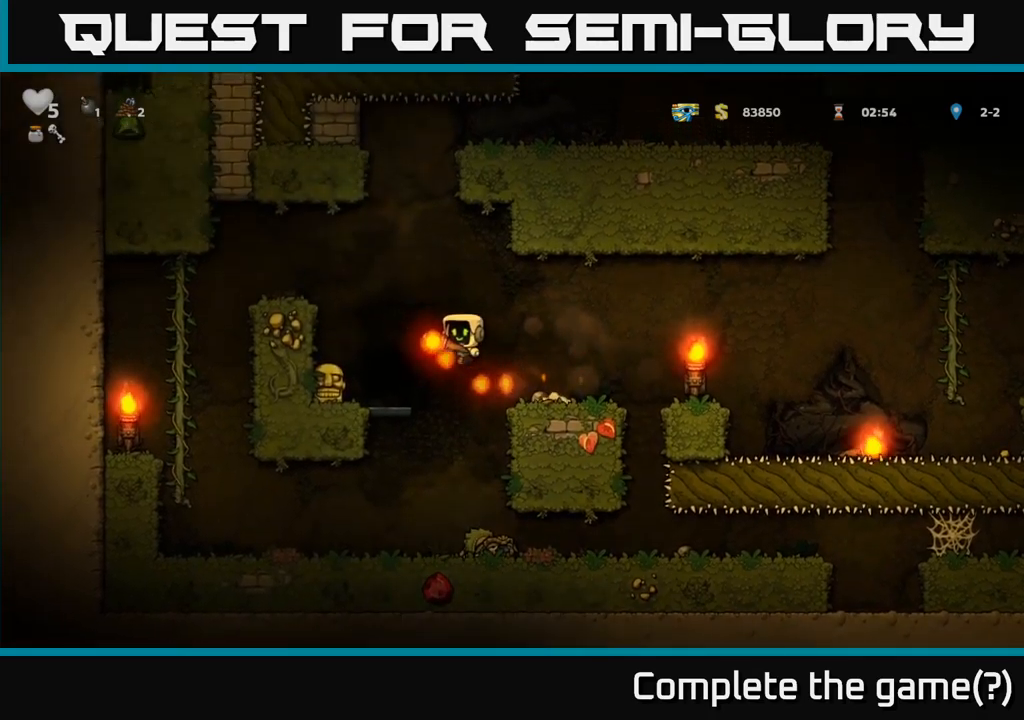
{"dt_ms": 500, "buttons": [], "left_stick": "down-left", "events": [[200, "left_stick", "center"], [317, "left_stick", "left"], [483, "left_stick", "down-left"]]}
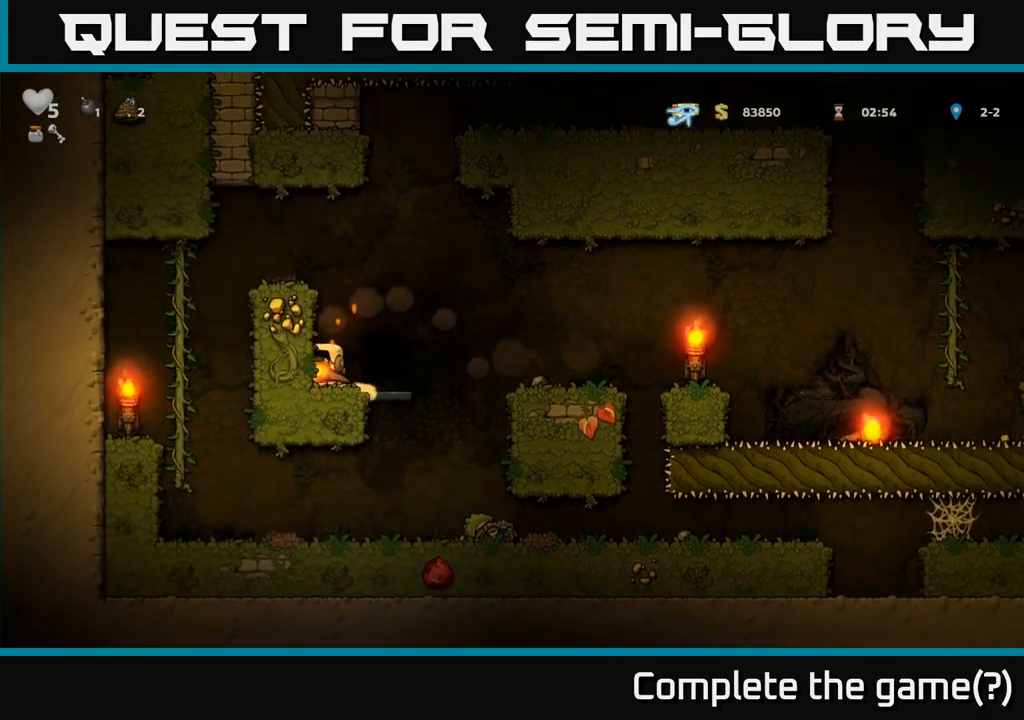
{"dt_ms": 500, "buttons": [], "left_stick": "center", "events": [[50, "X", "down"], [150, "X", "up"], [217, "X", "down"], [317, "X", "up"], [383, "left_stick", "center"]]}
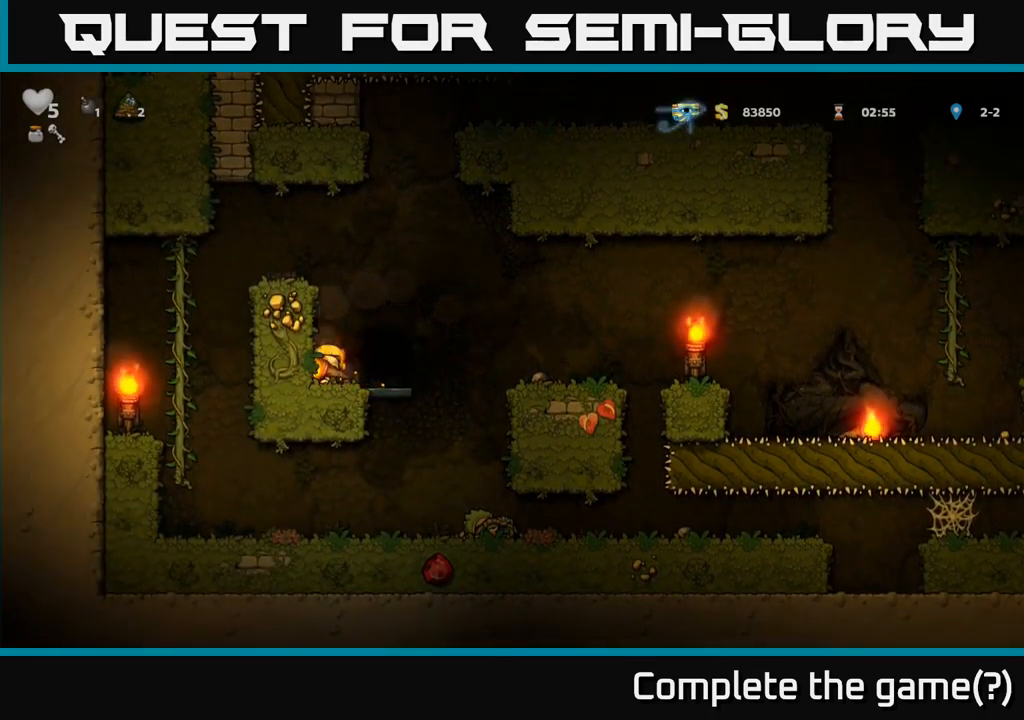
{"dt_ms": 500, "buttons": [], "left_stick": "left", "events": [[50, "left_stick", "right"], [150, "left_stick", "center"], [300, "left_stick", "left"], [350, "X", "down"], [433, "X", "up"]]}
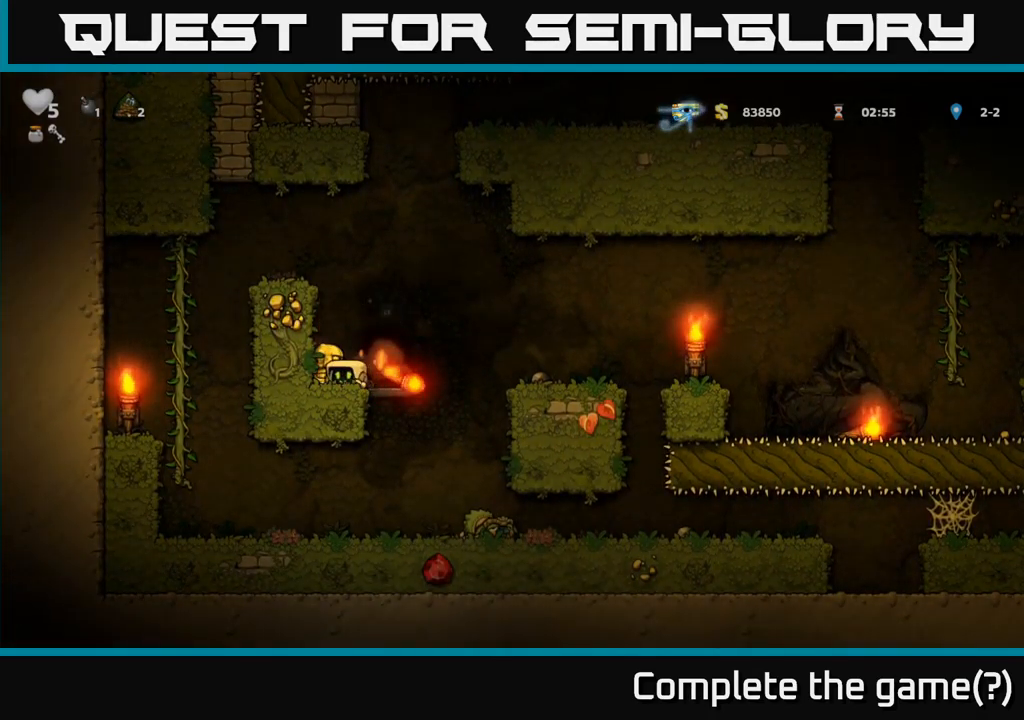
{"dt_ms": 500, "buttons": [], "left_stick": "center", "events": [[67, "left_stick", "down-left"], [100, "X", "down"], [183, "X", "up"], [217, "left_stick", "center"]]}
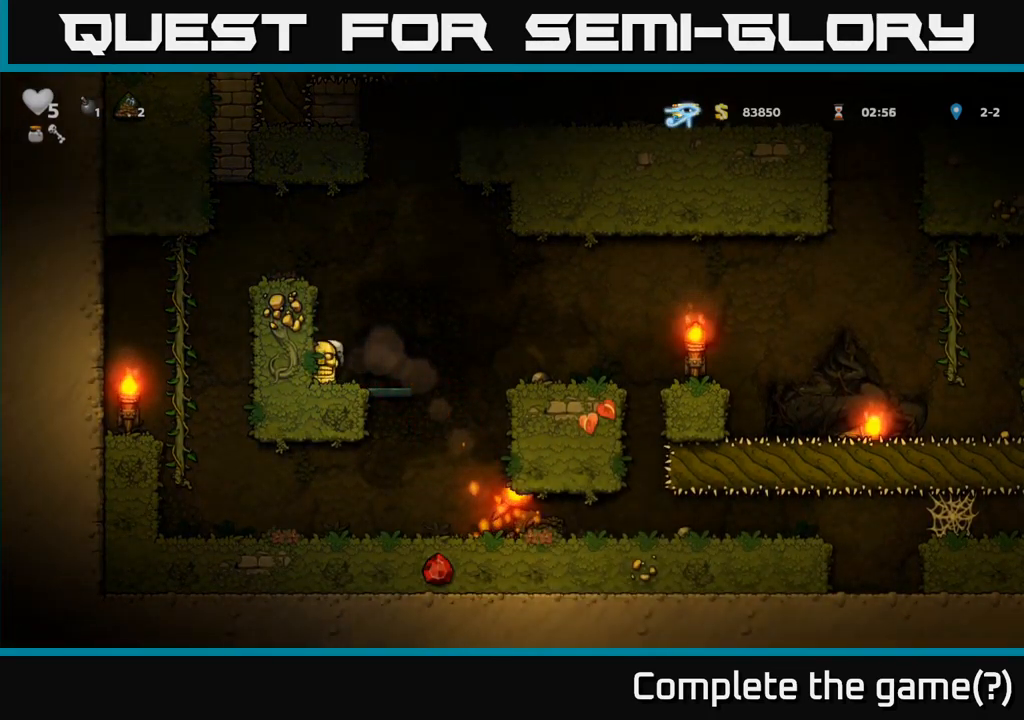
{"dt_ms": 500, "buttons": ["L2"], "left_stick": "center", "events": [[33, "left_stick", "right"], [183, "left_stick", "center"], [267, "L2", "down"], [383, "L2", "up"], [467, "L2", "down"]]}
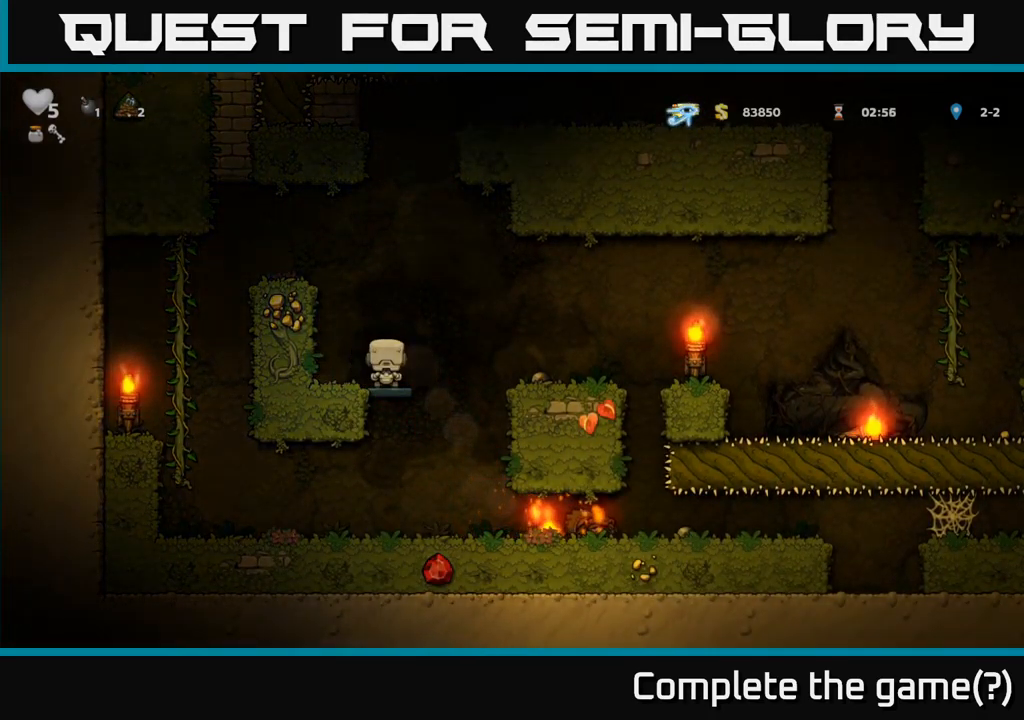
{"dt_ms": 500, "buttons": [], "left_stick": "center", "events": [[67, "L2", "up"], [133, "L2", "down"], [250, "L2", "up"]]}
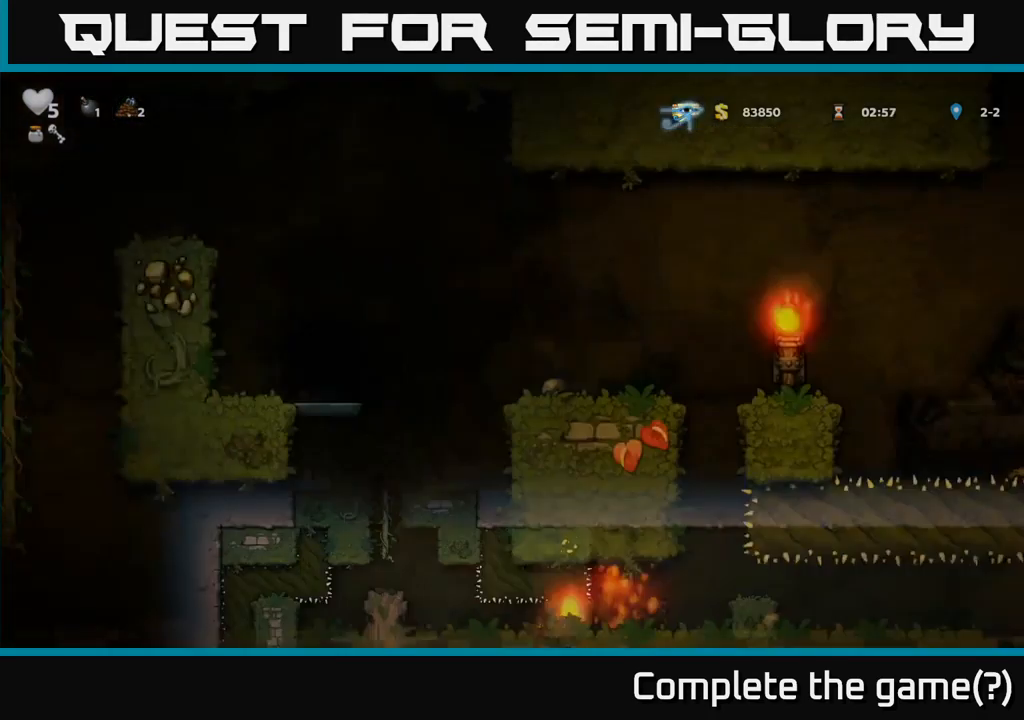
{"dt_ms": 500, "buttons": [], "left_stick": "center", "events": []}
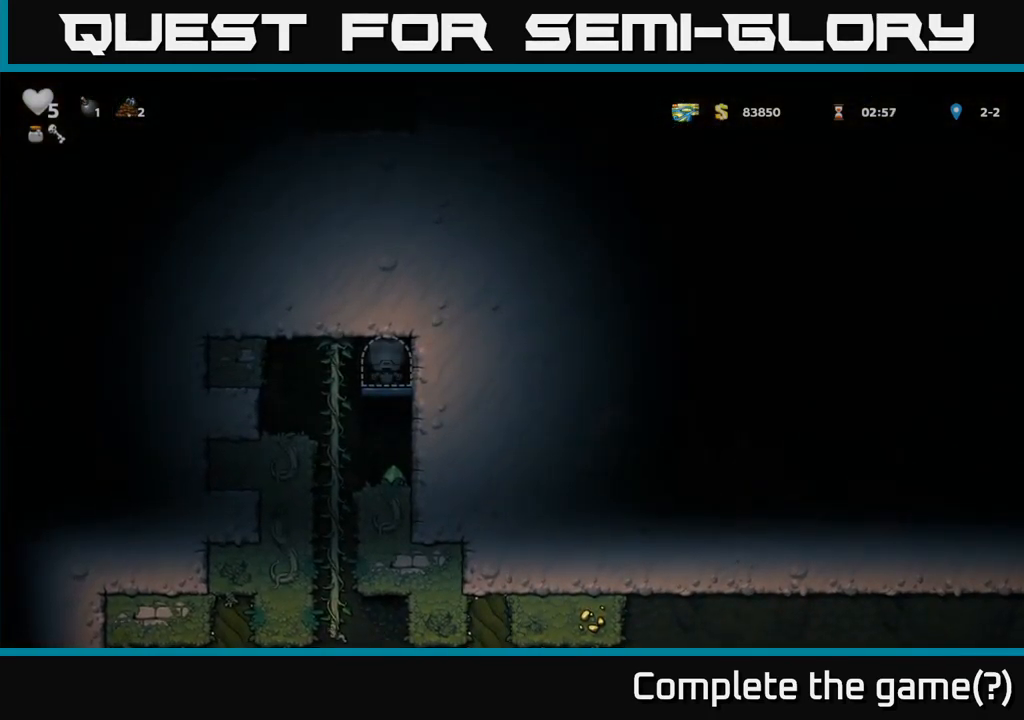
{"dt_ms": 500, "buttons": [], "left_stick": "down-left", "events": [[200, "left_stick", "down-left"], [283, "A", "down"], [367, "A", "up"]]}
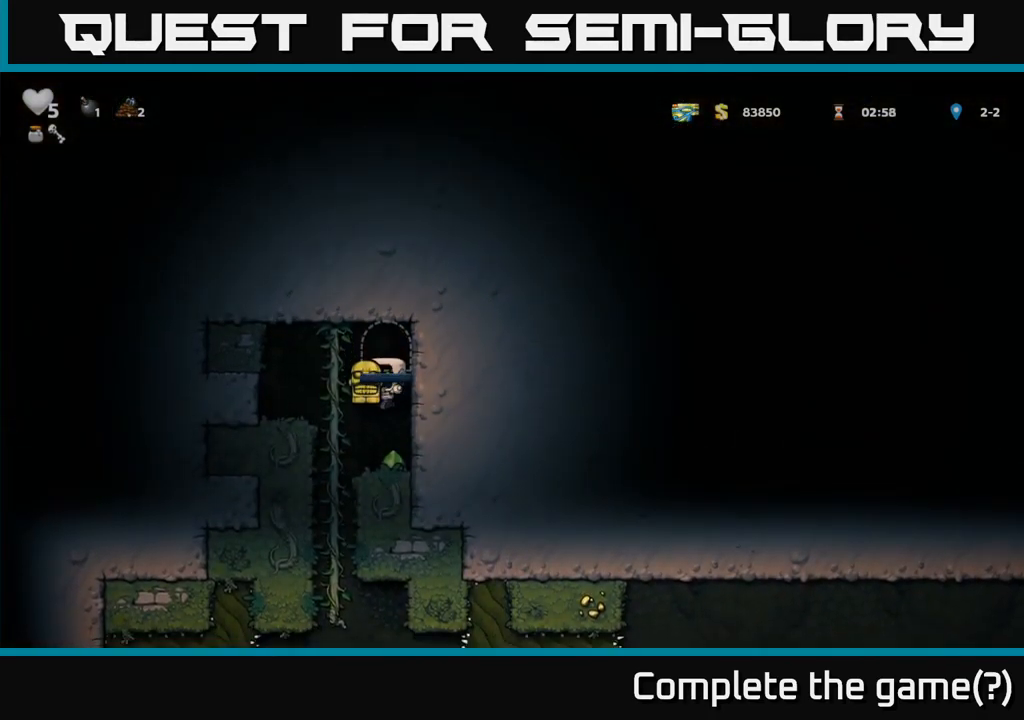
{"dt_ms": 1000, "buttons": [], "left_stick": "down-left"}
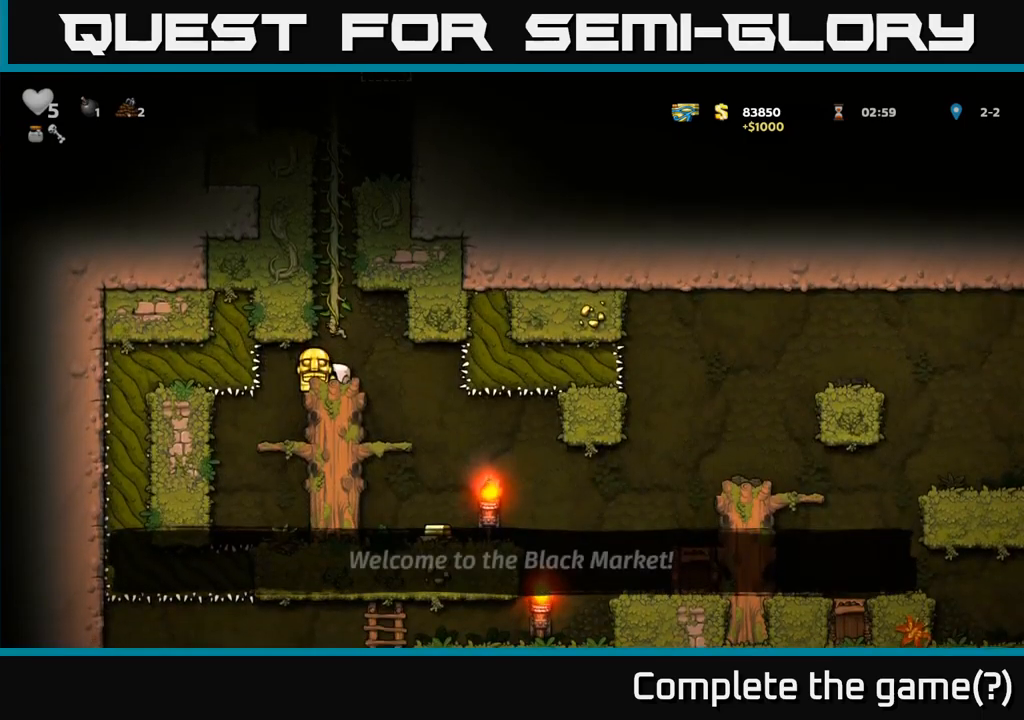
{"dt_ms": 500, "buttons": [], "left_stick": "down-left", "events": [[134, "left_stick", "right"], [184, "left_stick", "center"], [484, "left_stick", "down-left"]]}
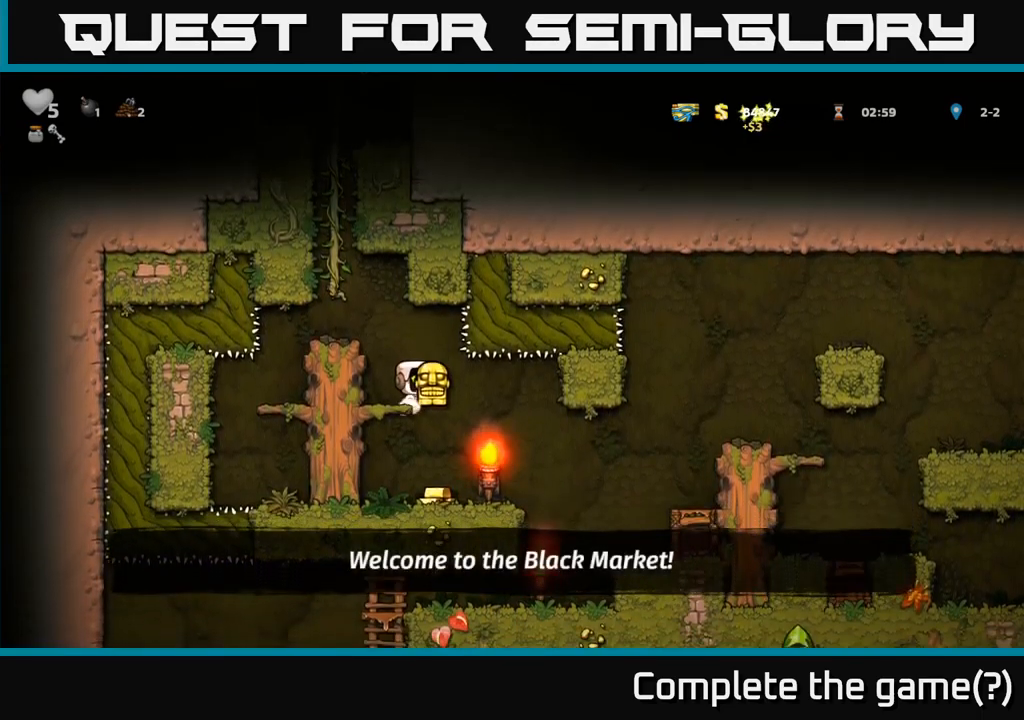
{"dt_ms": 500, "buttons": [], "left_stick": "center"}
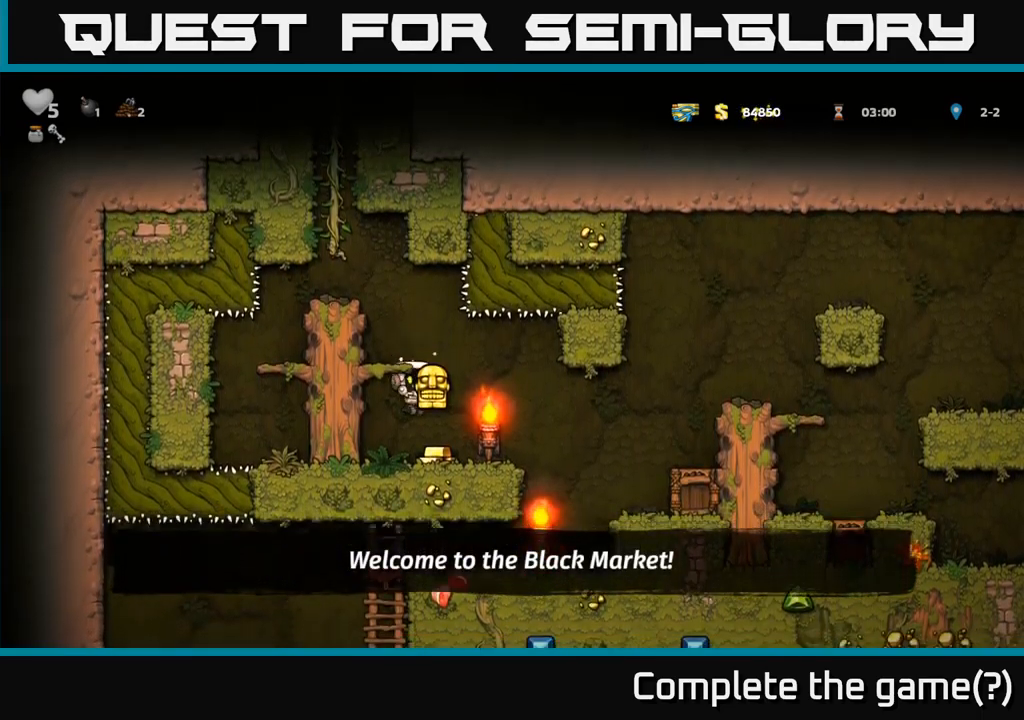
{"dt_ms": 1000, "buttons": ["A"], "left_stick": "right"}
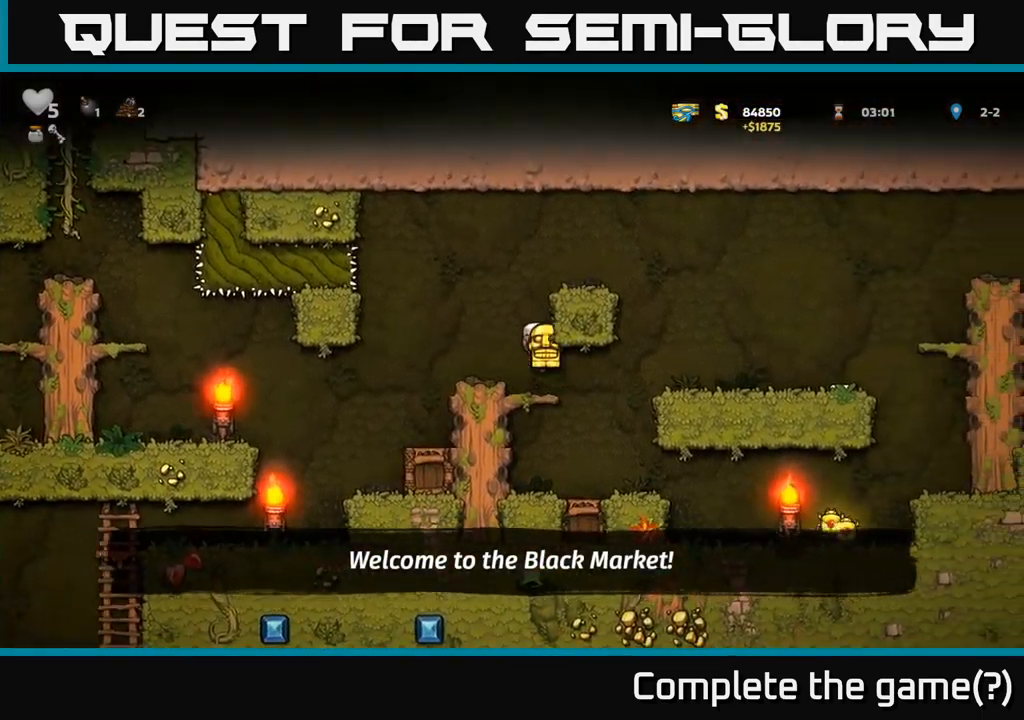
{"dt_ms": 500, "buttons": ["A"], "left_stick": "right", "events": [[167, "A", "up"], [467, "A", "down"]]}
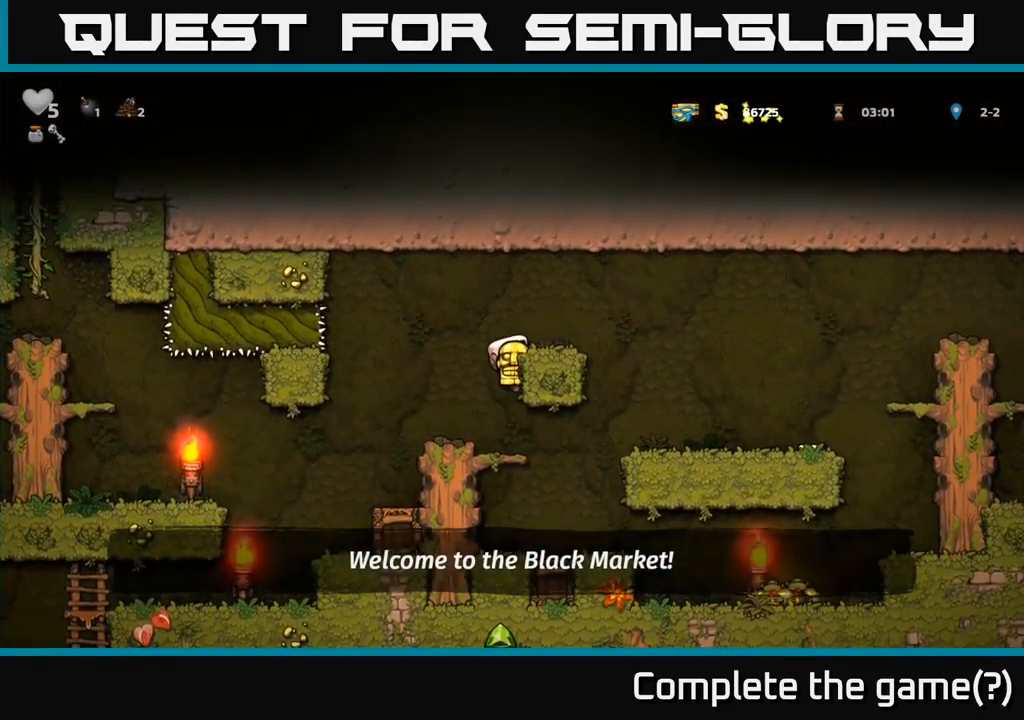
{"dt_ms": 500, "buttons": [], "left_stick": "left", "events": [[134, "A", "up"], [417, "left_stick", "left"]]}
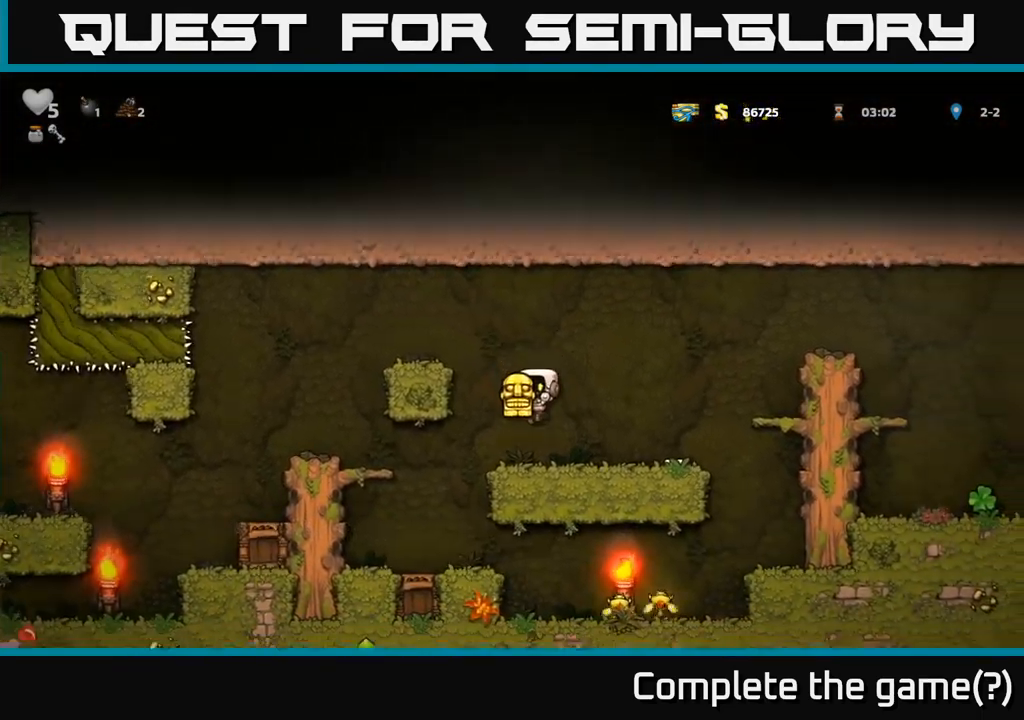
{"dt_ms": 500, "buttons": [], "left_stick": "right", "events": [[367, "left_stick", "right"]]}
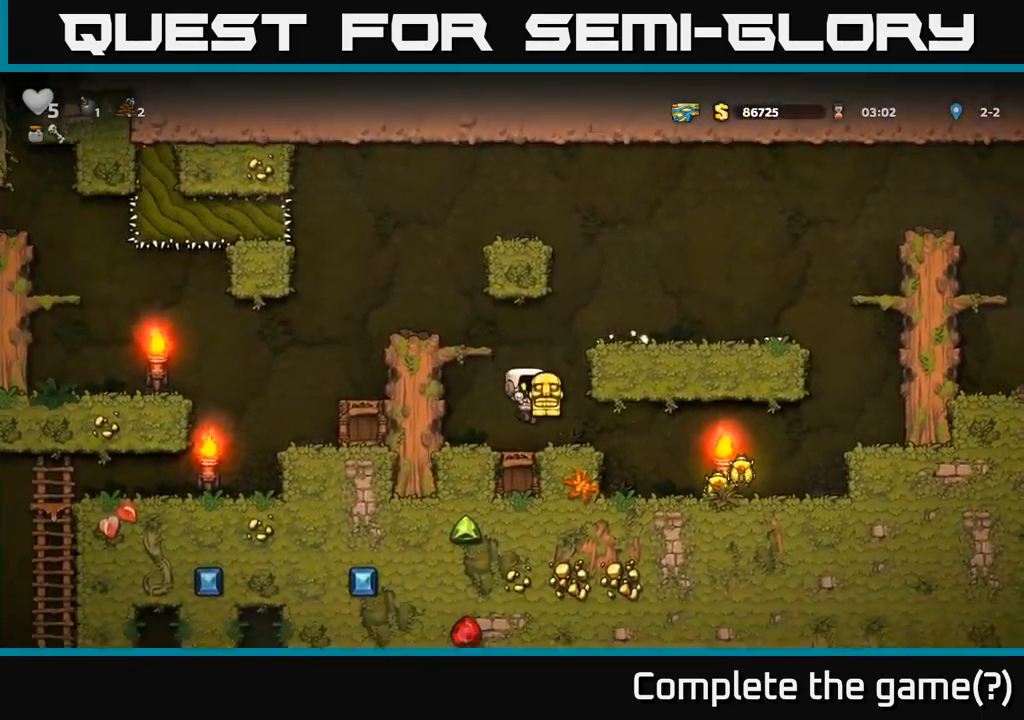
{"dt_ms": 500, "buttons": [], "left_stick": "right", "events": []}
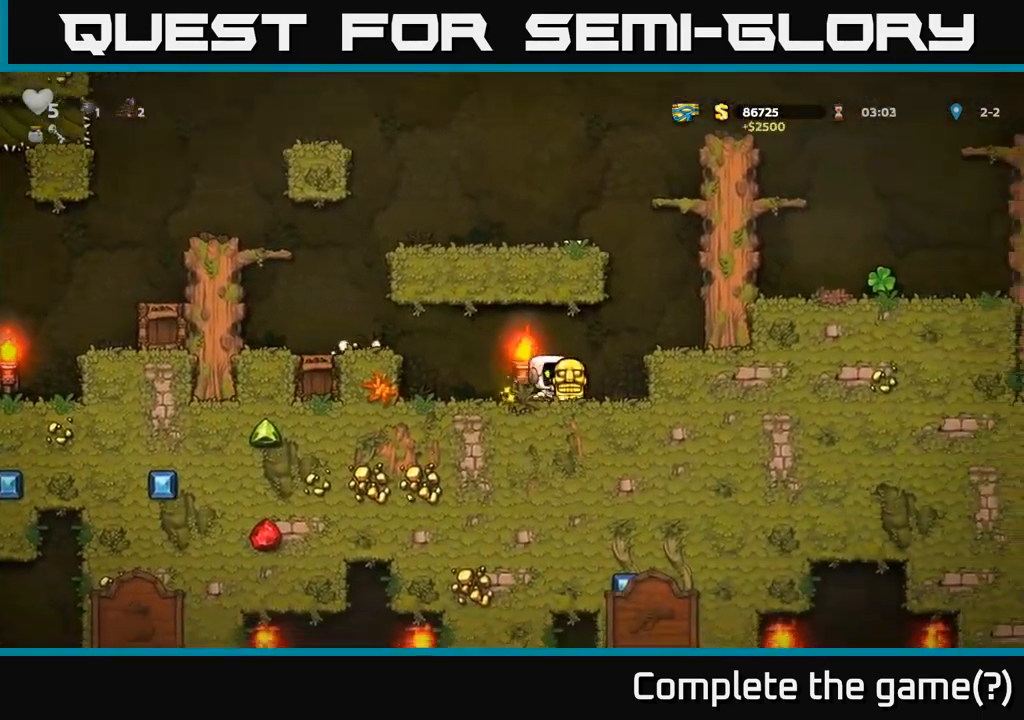
{"dt_ms": 500, "buttons": ["A"], "left_stick": "right", "events": [[34, "A", "down"], [250, "A", "up"], [417, "A", "down"]]}